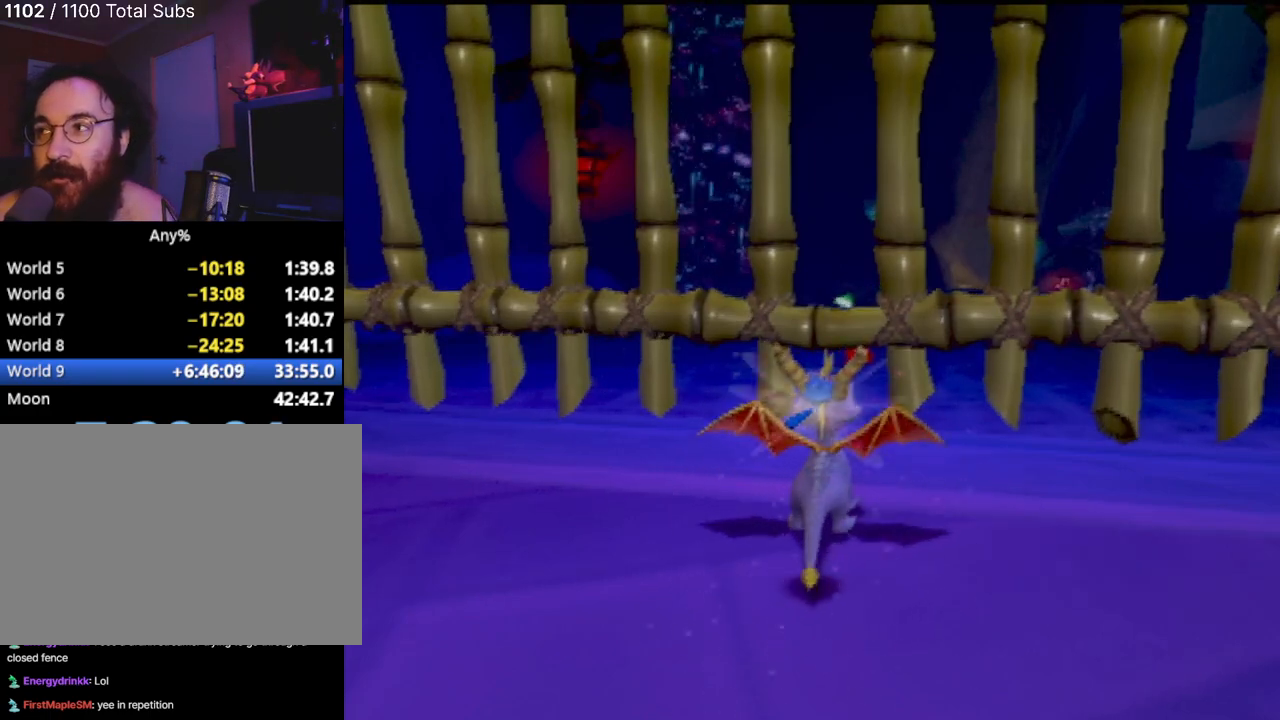
Gameplay with a controller (PlayStation layout); each line is a JSON object with the inputs held at the frame after it. "events" lists button and stick changes between this image and that frame as [ms after this image, input, new state], when the widget could be followed in between. Not read: L3 R3 right_stick.
{"buttons": ["CROSS"], "left_stick": "up", "events": [[300, "left_stick", "up"], [484, "CROSS", "down"]]}
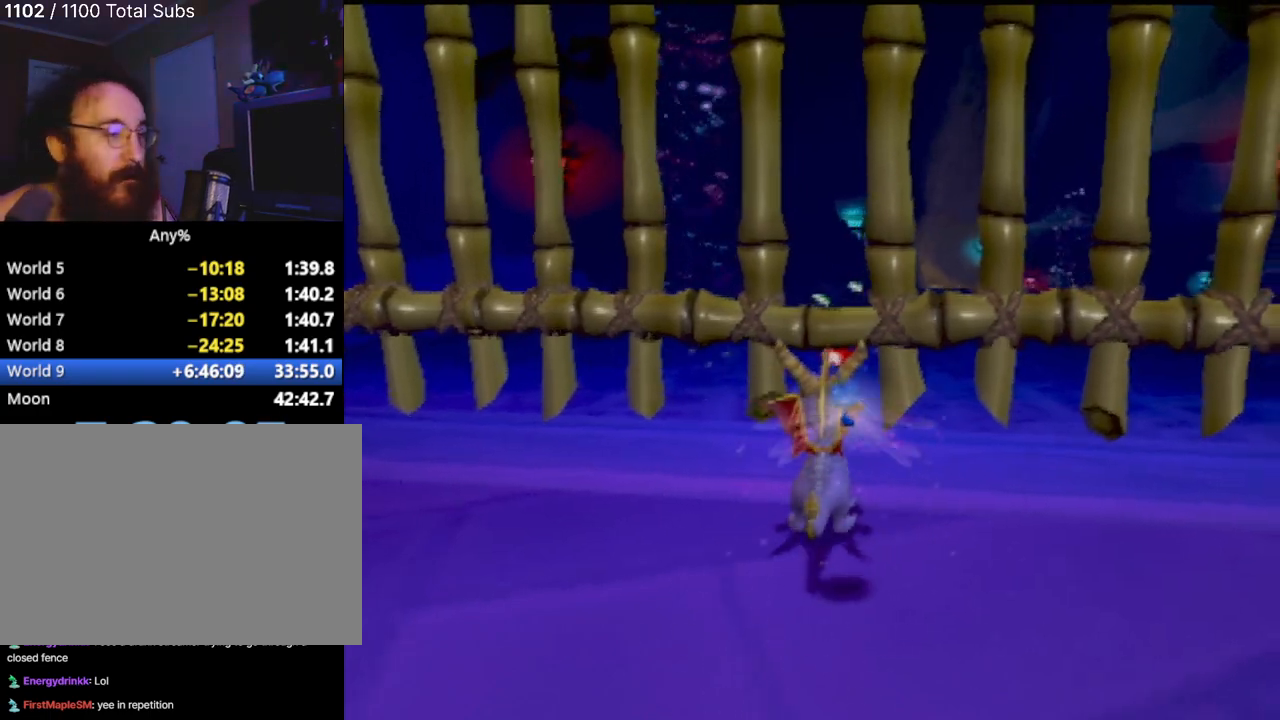
{"buttons": ["CROSS"], "left_stick": "up-left", "events": [[134, "CROSS", "up"], [167, "CIRCLE", "down"], [301, "CIRCLE", "up"], [317, "SQUARE", "down"], [401, "left_stick", "up-left"], [468, "CROSS", "down"], [468, "SQUARE", "up"]]}
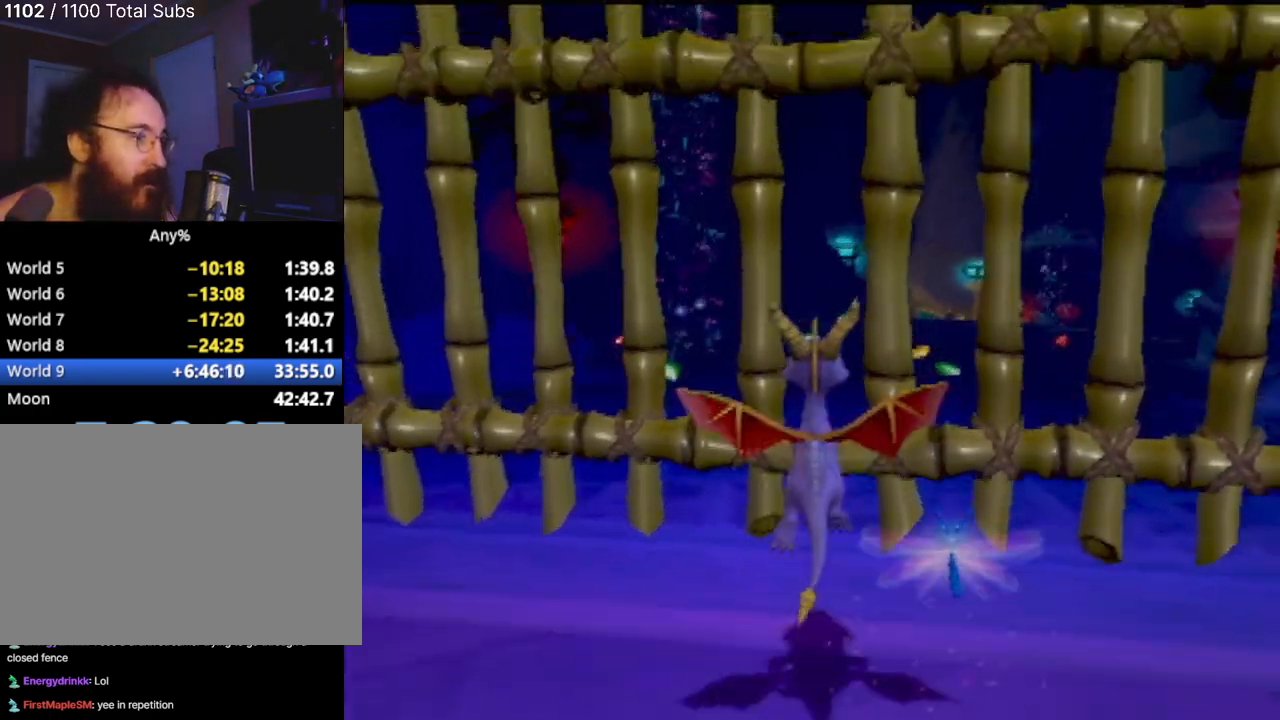
{"buttons": [], "left_stick": "up", "events": [[33, "CROSS", "up"], [367, "left_stick", "up"]]}
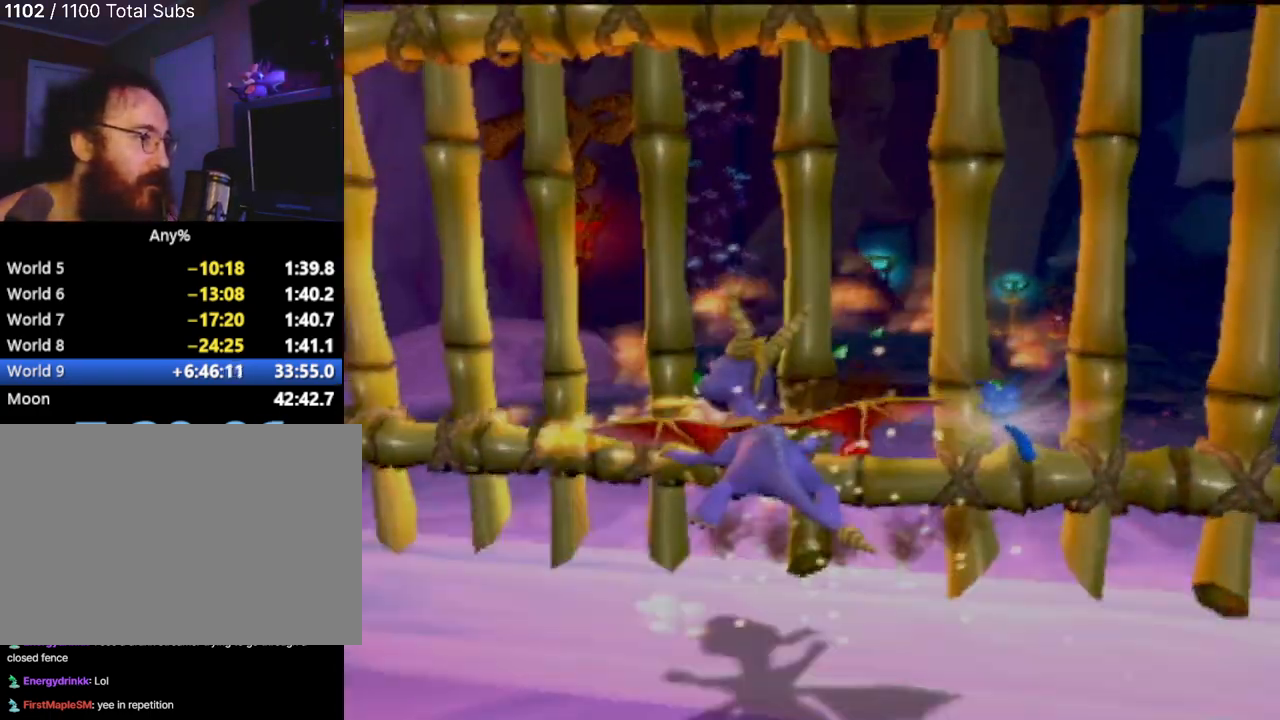
{"buttons": [], "left_stick": "up-right", "events": [[17, "SQUARE", "down"], [351, "left_stick", "up-right"], [484, "SQUARE", "up"]]}
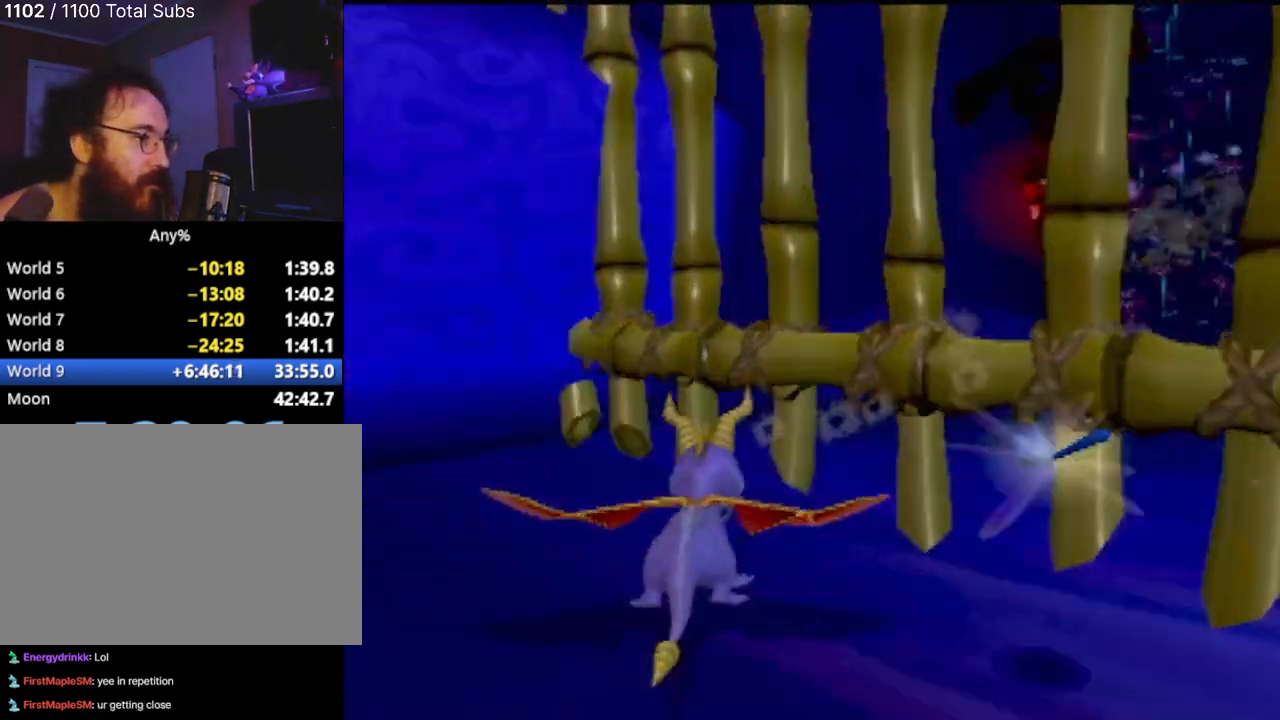
{"buttons": ["SQUARE"], "left_stick": "up", "events": [[67, "left_stick", "up"], [117, "CIRCLE", "down"], [317, "CIRCLE", "up"], [317, "CROSS", "down"], [350, "CROSS", "up"], [367, "SQUARE", "down"]]}
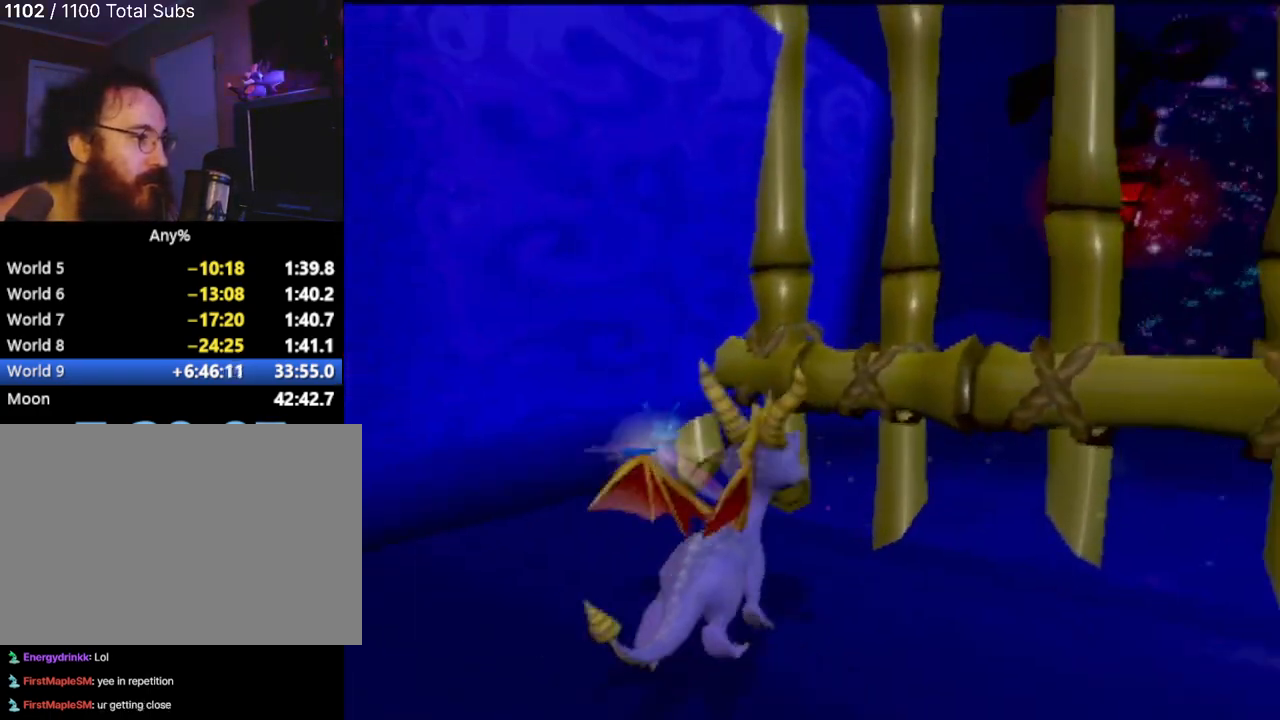
{"buttons": [], "left_stick": "up", "events": [[134, "left_stick", "up-right"], [384, "left_stick", "up"], [468, "SQUARE", "up"]]}
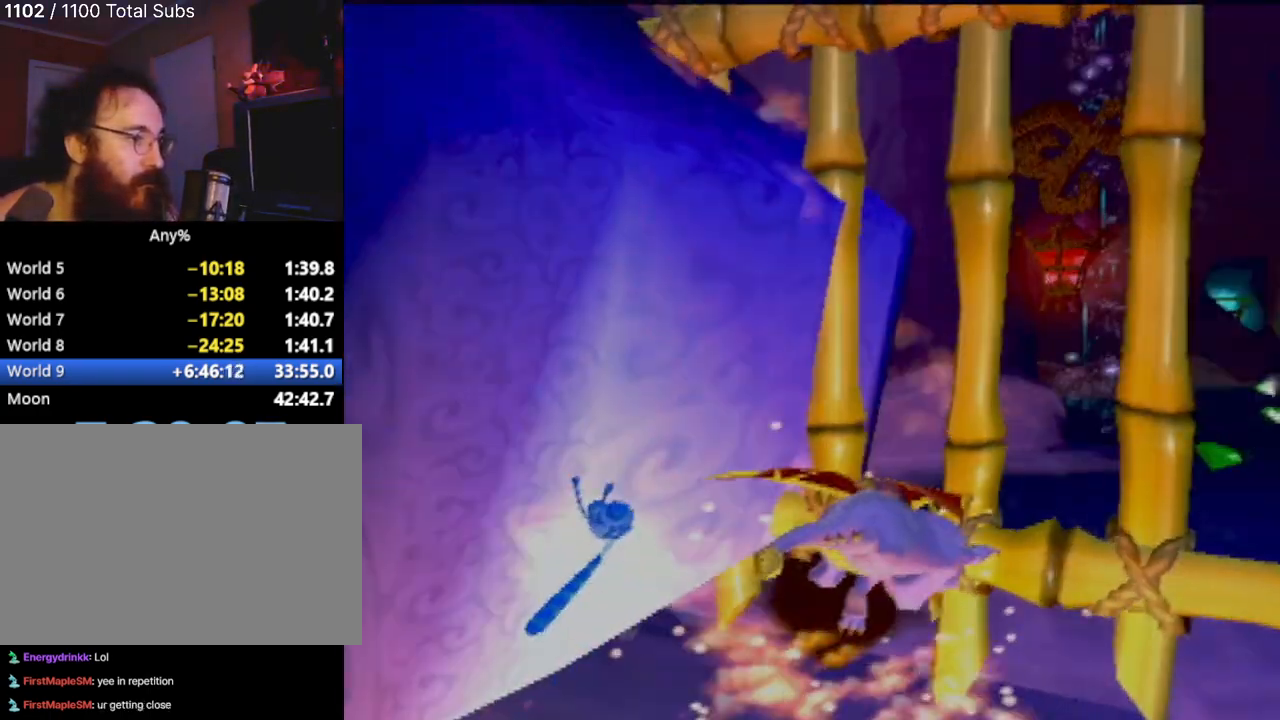
{"buttons": [], "left_stick": "up", "events": [[250, "CROSS", "down"], [500, "CROSS", "up"]]}
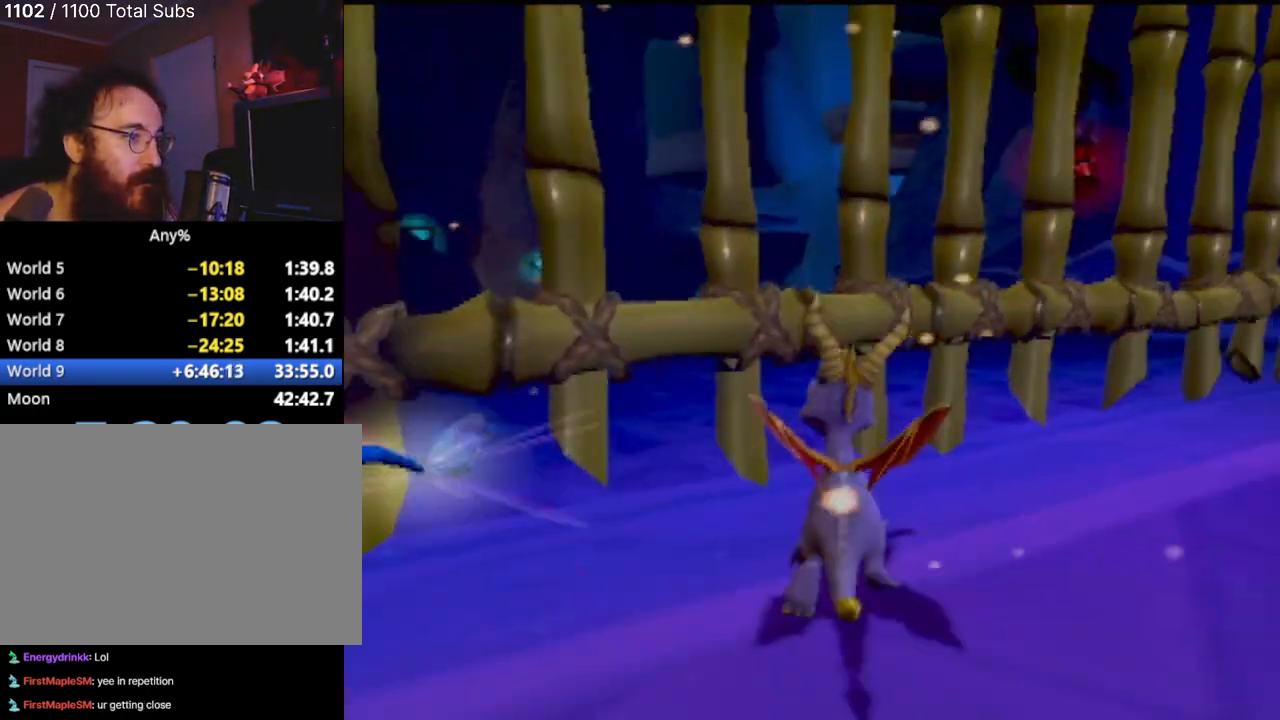
{"buttons": [], "left_stick": "up", "events": [[201, "CROSS", "down"], [301, "CIRCLE", "down"], [317, "CROSS", "up"], [451, "CIRCLE", "up"]]}
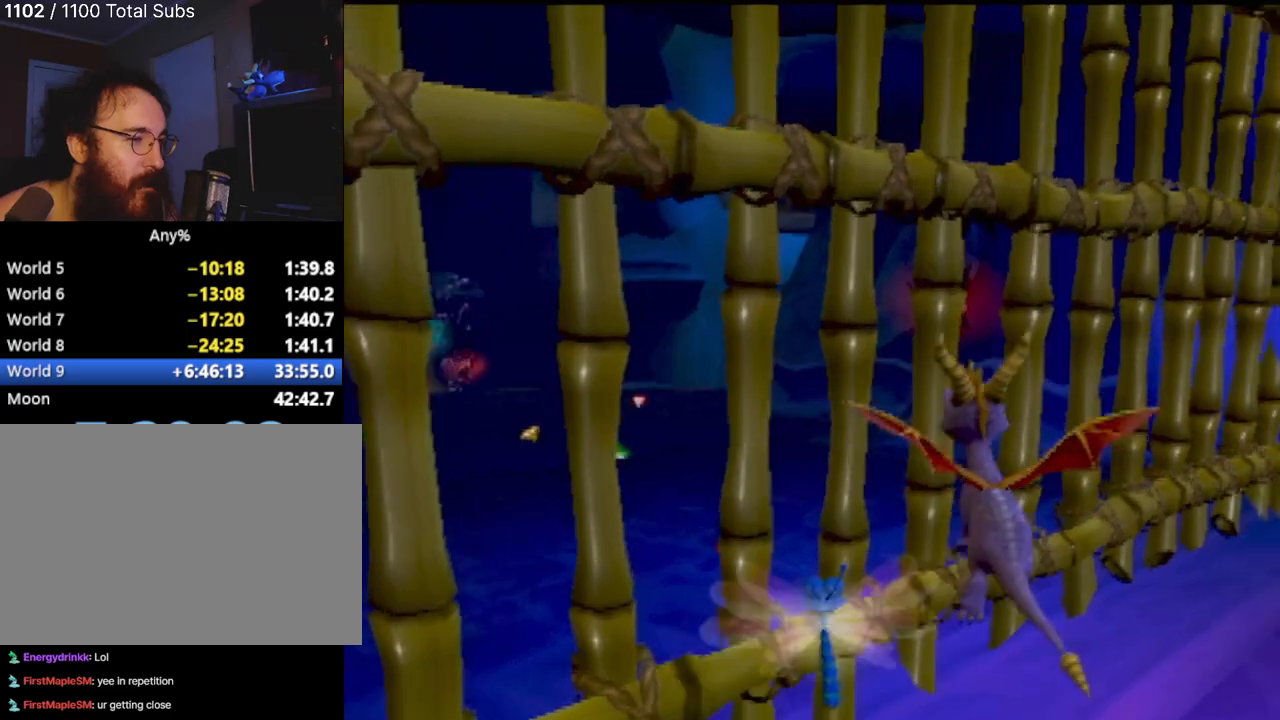
{"buttons": ["SQUARE"], "left_stick": "up-left", "events": [[33, "SQUARE", "down"], [267, "left_stick", "up-left"]]}
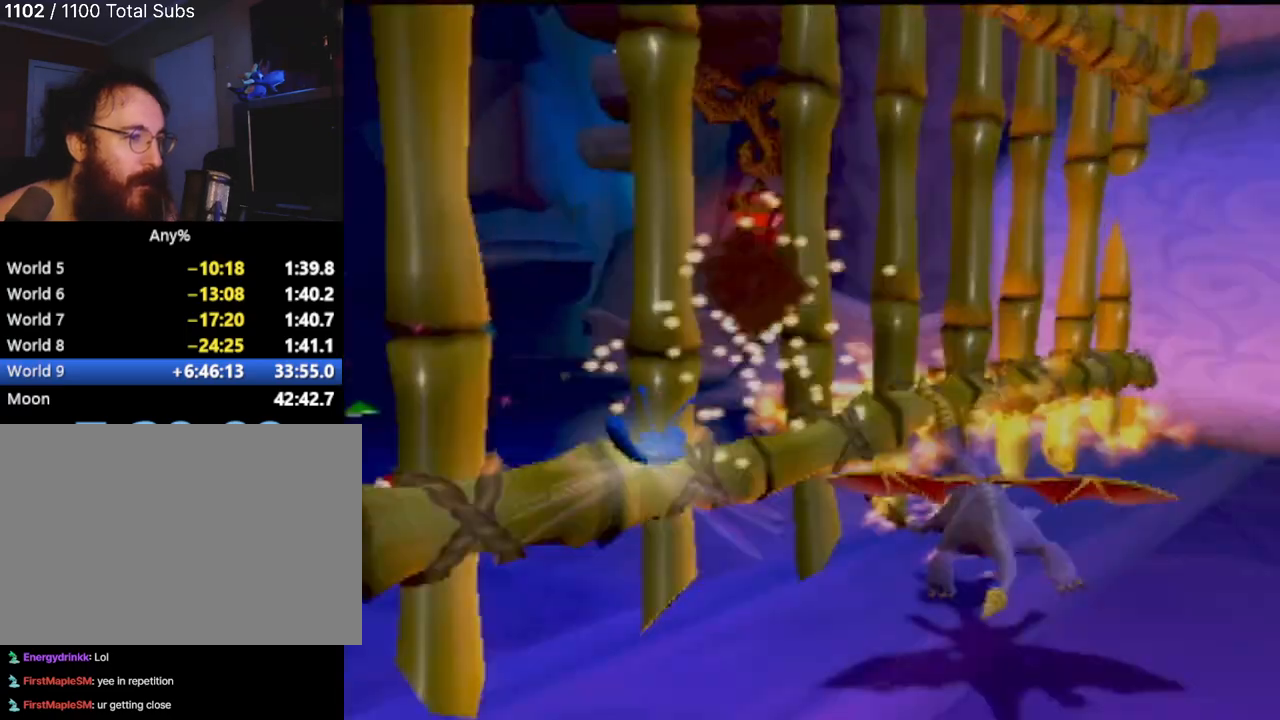
{"buttons": [], "left_stick": "up", "events": [[67, "SQUARE", "up"], [117, "left_stick", "up"], [184, "CROSS", "down"], [418, "CROSS", "up"]]}
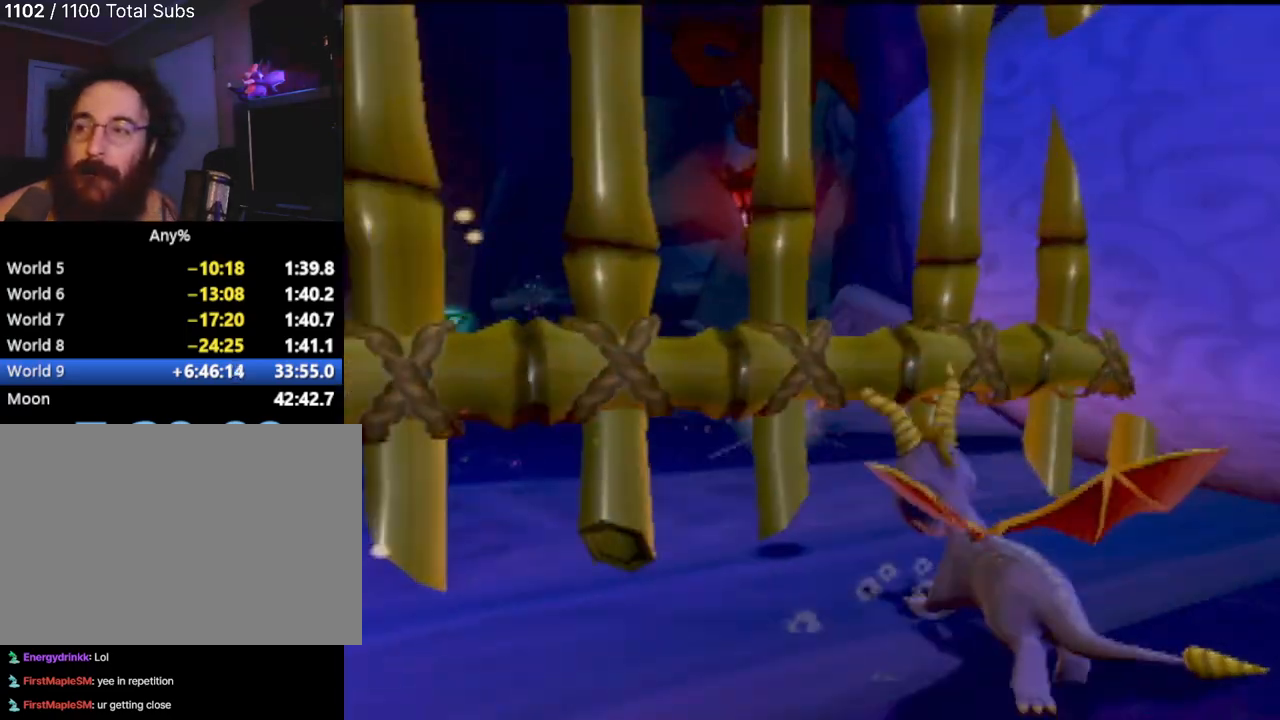
{"buttons": ["SQUARE"], "left_stick": "up-left", "events": [[33, "CIRCLE", "down"], [150, "CIRCLE", "up"], [167, "SQUARE", "down"], [450, "left_stick", "up-left"]]}
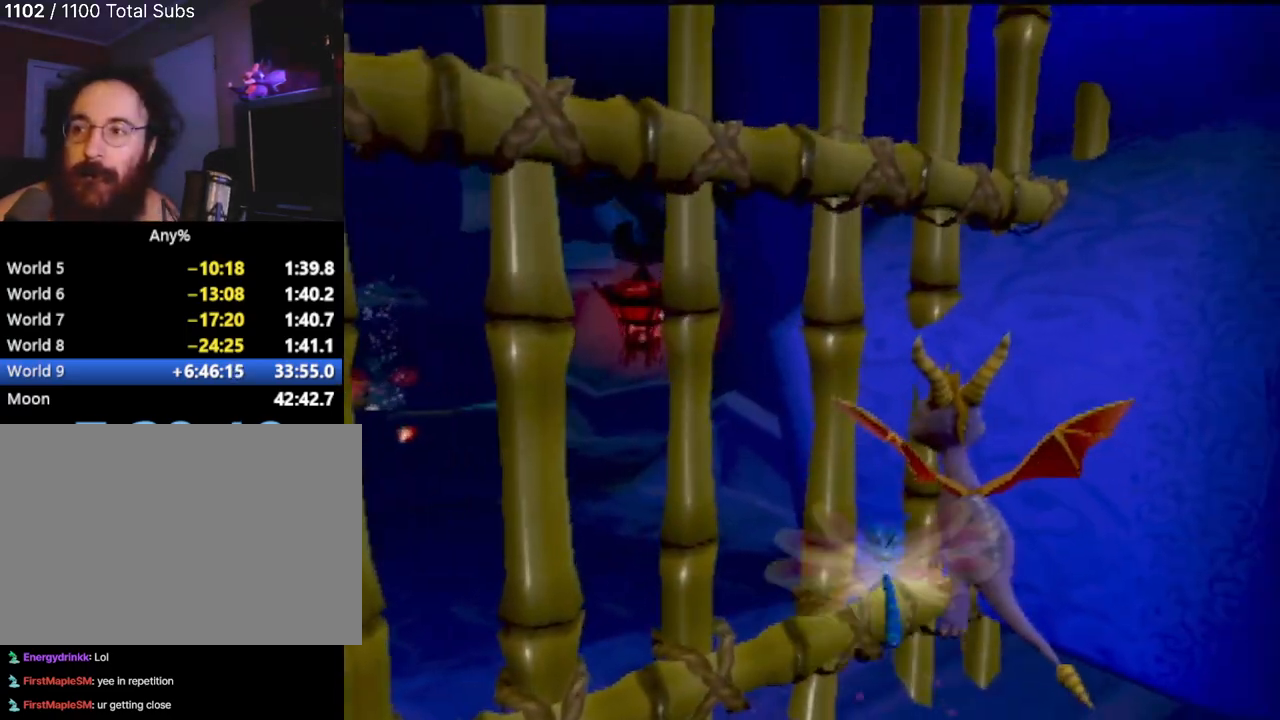
{"buttons": [], "left_stick": "up", "events": [[217, "left_stick", "up"], [251, "SQUARE", "up"], [317, "CROSS", "down"], [468, "CROSS", "up"]]}
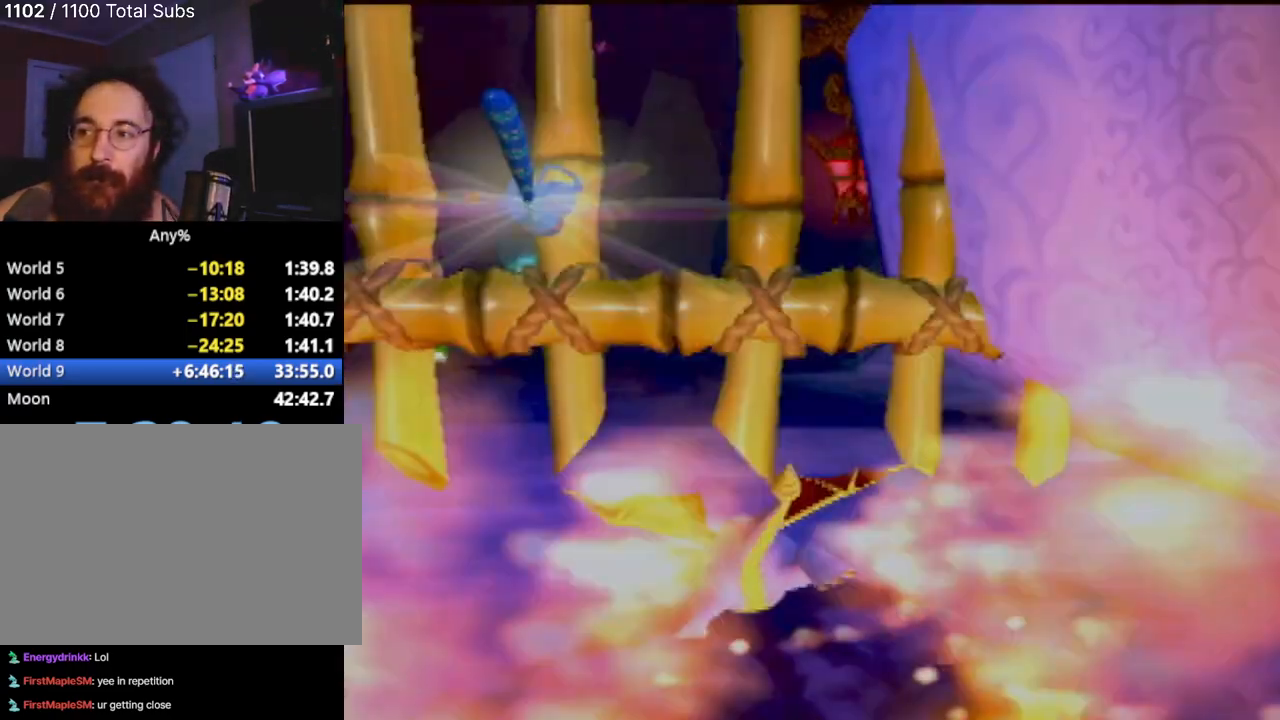
{"buttons": ["SQUARE"], "left_stick": "up", "events": [[33, "CIRCLE", "down"], [117, "CIRCLE", "up"], [133, "SQUARE", "down"], [150, "left_stick", "up-left"], [367, "left_stick", "up"]]}
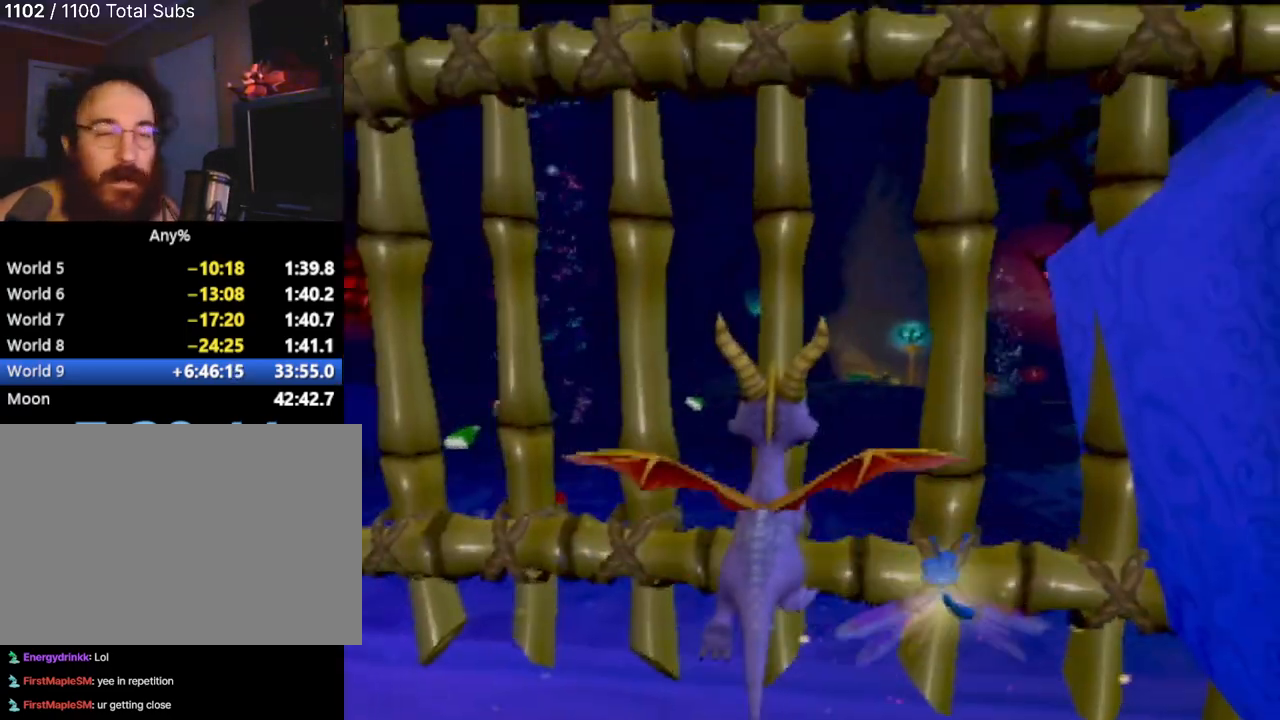
{"buttons": [], "left_stick": "up", "events": [[234, "SQUARE", "up"], [367, "CROSS", "down"], [501, "CROSS", "up"]]}
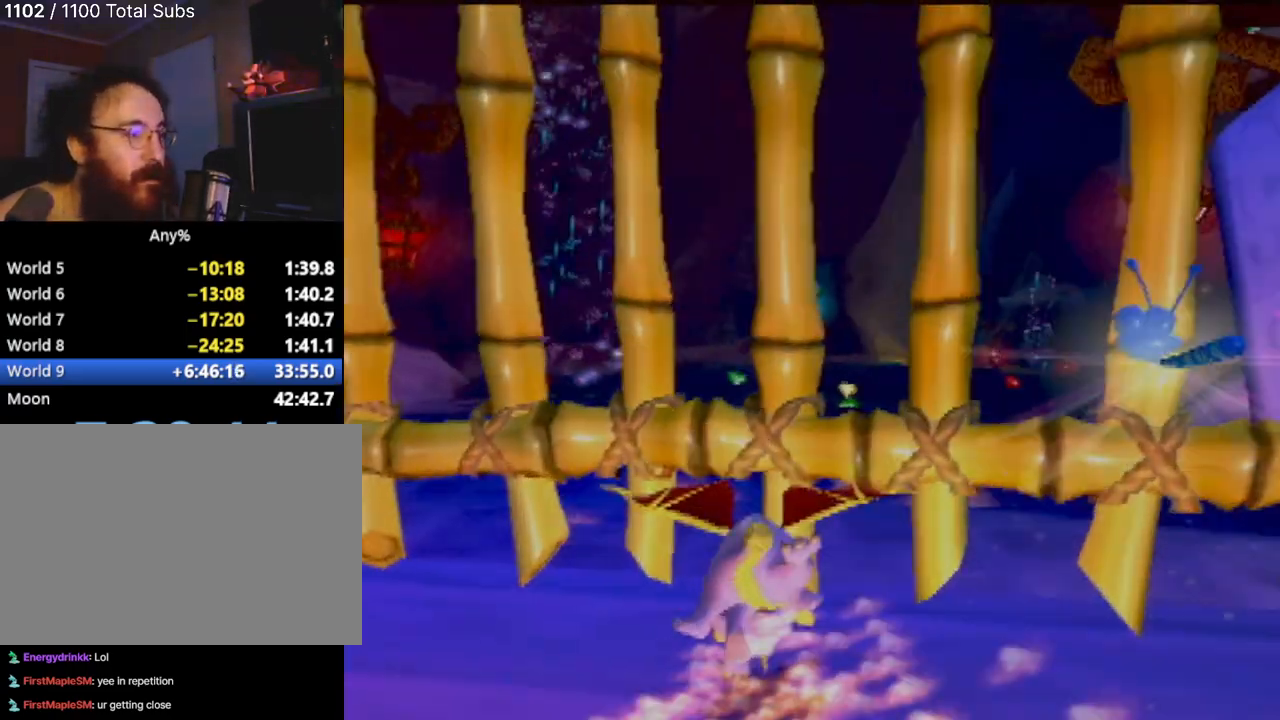
{"buttons": [], "left_stick": "up", "events": [[17, "CIRCLE", "down"], [100, "CIRCLE", "up"], [100, "left_stick", "up-right"], [133, "SQUARE", "down"], [234, "left_stick", "up"], [450, "SQUARE", "up"]]}
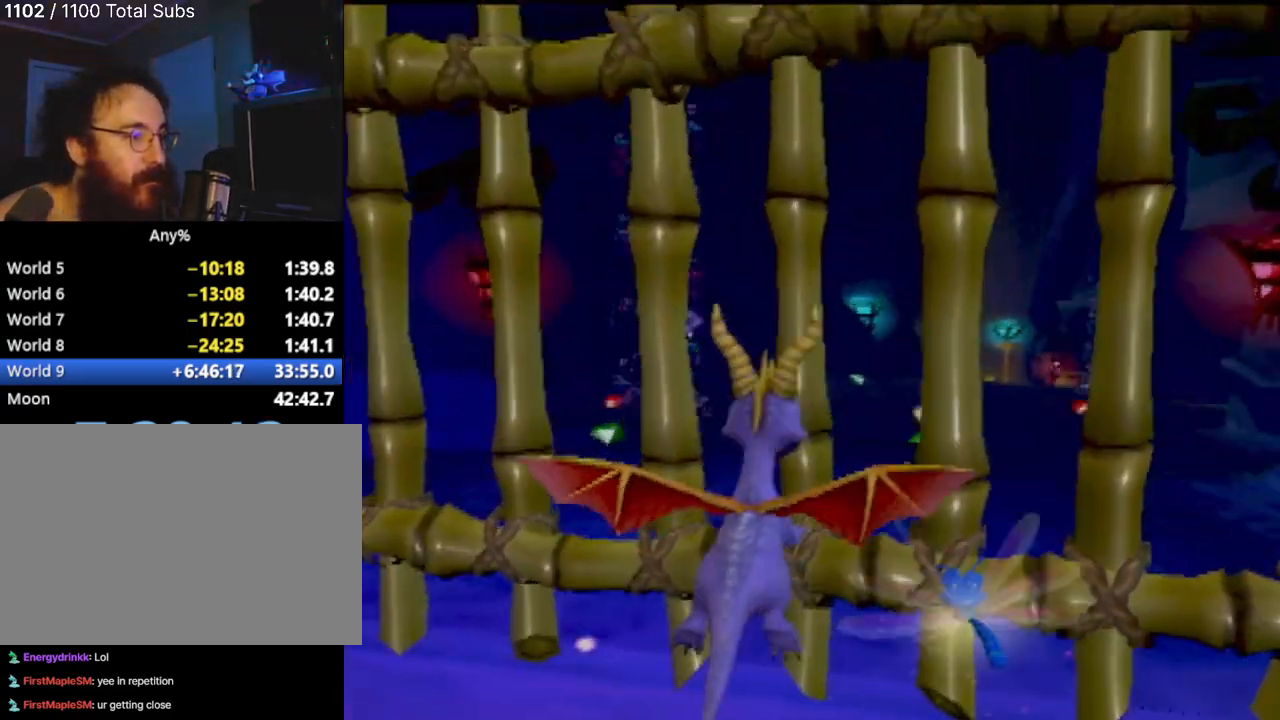
{"buttons": ["CROSS", "SQUARE", "R2"], "left_stick": "up", "events": [[67, "CIRCLE", "down"], [267, "R2", "down"], [317, "CIRCLE", "up"], [317, "SQUARE", "down"], [317, "left_stick", "up-right"], [501, "CROSS", "down"], [501, "left_stick", "up"]]}
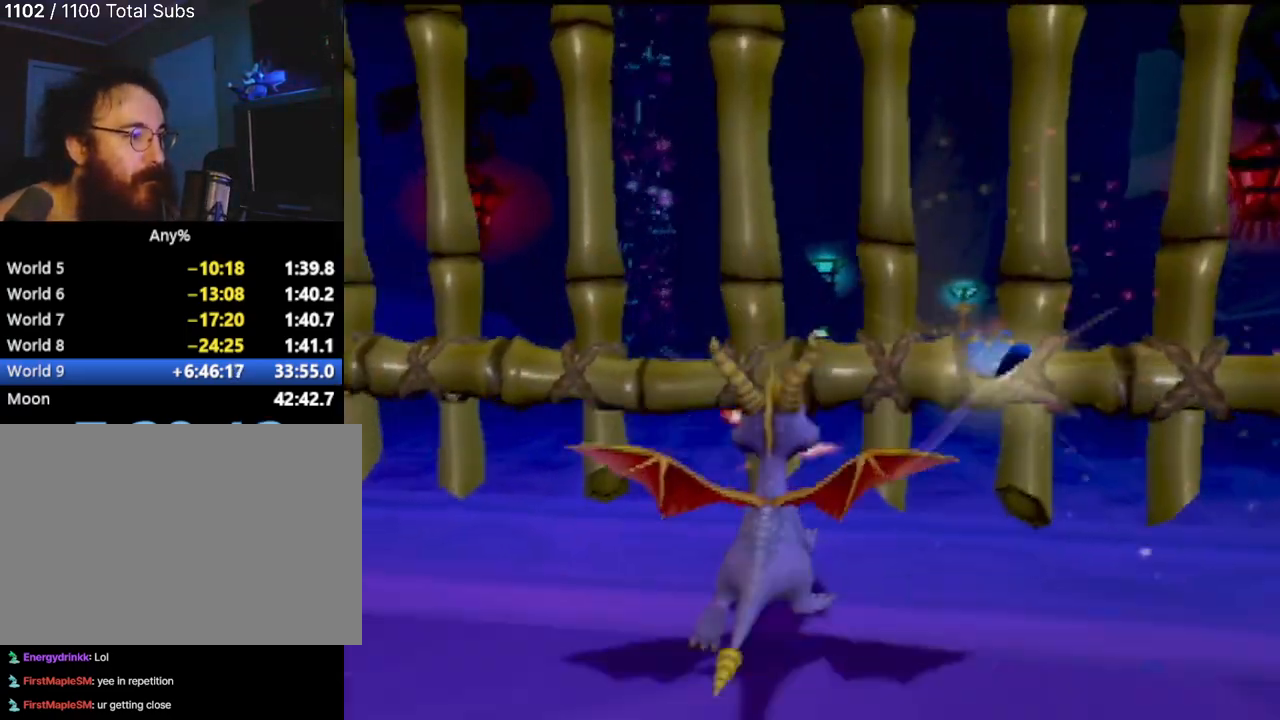
{"buttons": [], "left_stick": "up", "events": [[17, "CIRCLE", "down"], [17, "R2", "up"], [33, "SQUARE", "up"], [133, "SQUARE", "down"], [150, "CIRCLE", "up"], [183, "CROSS", "up"], [400, "SQUARE", "up"], [417, "CIRCLE", "down"], [450, "CIRCLE", "up"]]}
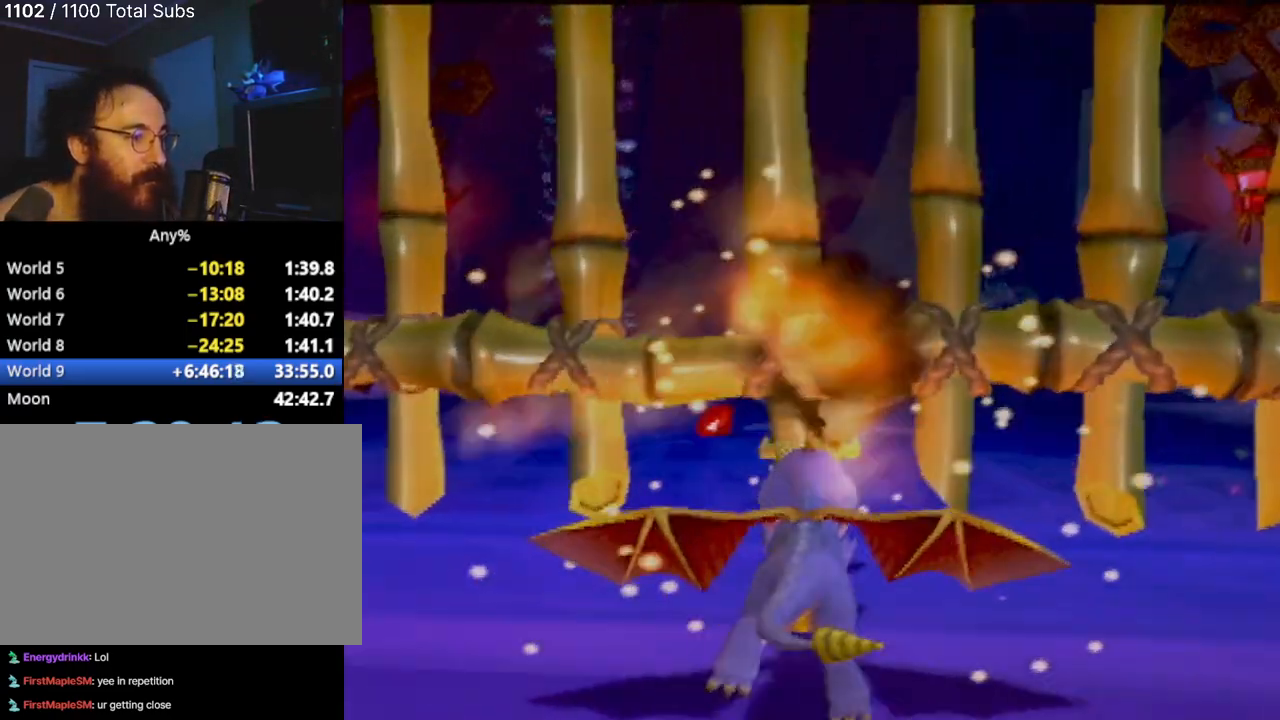
{"buttons": ["CIRCLE"], "left_stick": "up", "events": [[51, "left_stick", "up-right"], [84, "CIRCLE", "down"], [184, "left_stick", "up"], [234, "CIRCLE", "up"], [251, "SQUARE", "down"], [418, "SQUARE", "up"], [434, "CIRCLE", "down"]]}
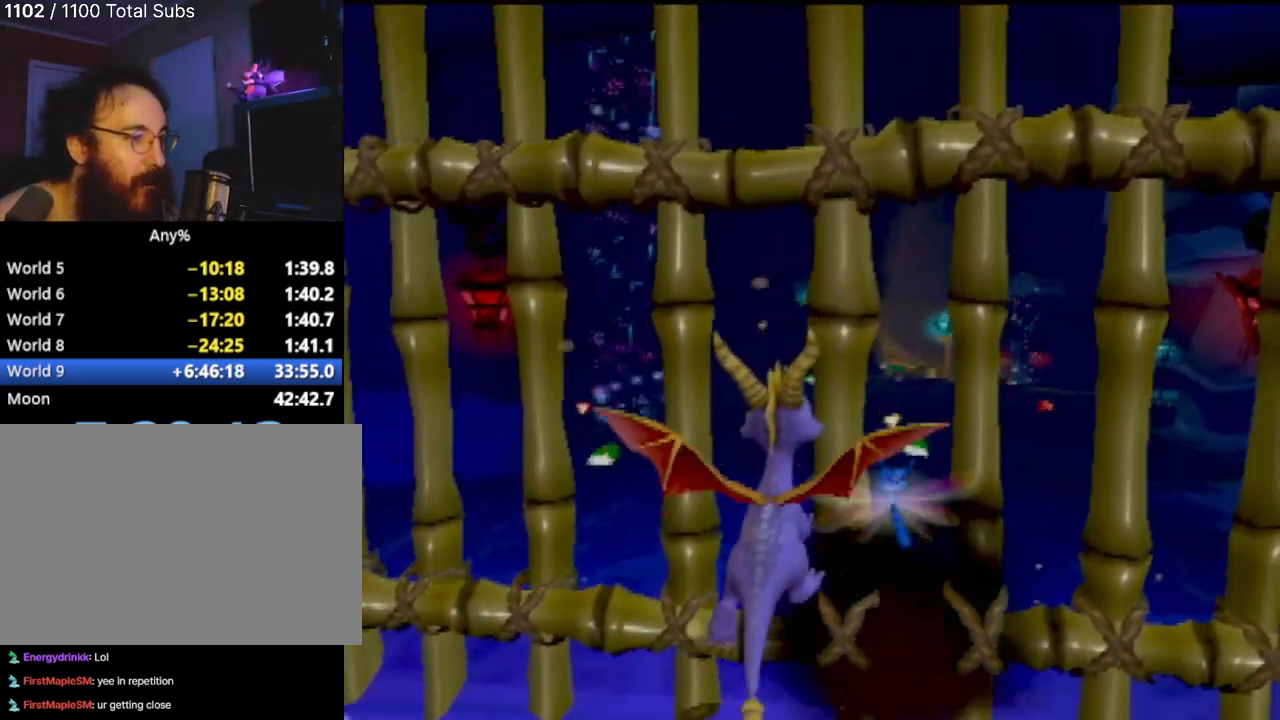
{"buttons": ["CROSS"], "left_stick": "up", "events": [[17, "SQUARE", "down"], [33, "CIRCLE", "up"], [183, "CIRCLE", "down"], [183, "SQUARE", "up"], [250, "CIRCLE", "up"], [400, "CROSS", "down"]]}
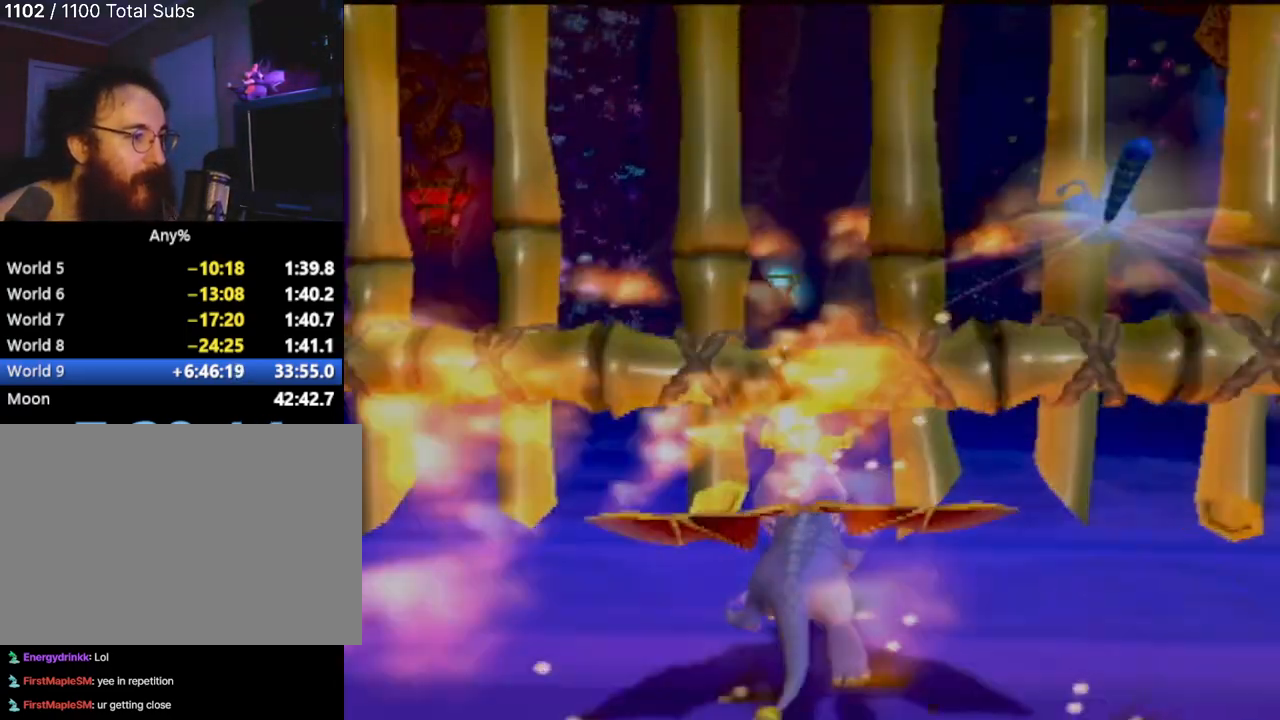
{"buttons": [], "left_stick": "up", "events": [[50, "CROSS", "up"], [101, "CIRCLE", "down"], [217, "CIRCLE", "up"], [267, "left_stick", "up-right"], [284, "SQUARE", "down"], [468, "left_stick", "up"], [484, "SQUARE", "up"]]}
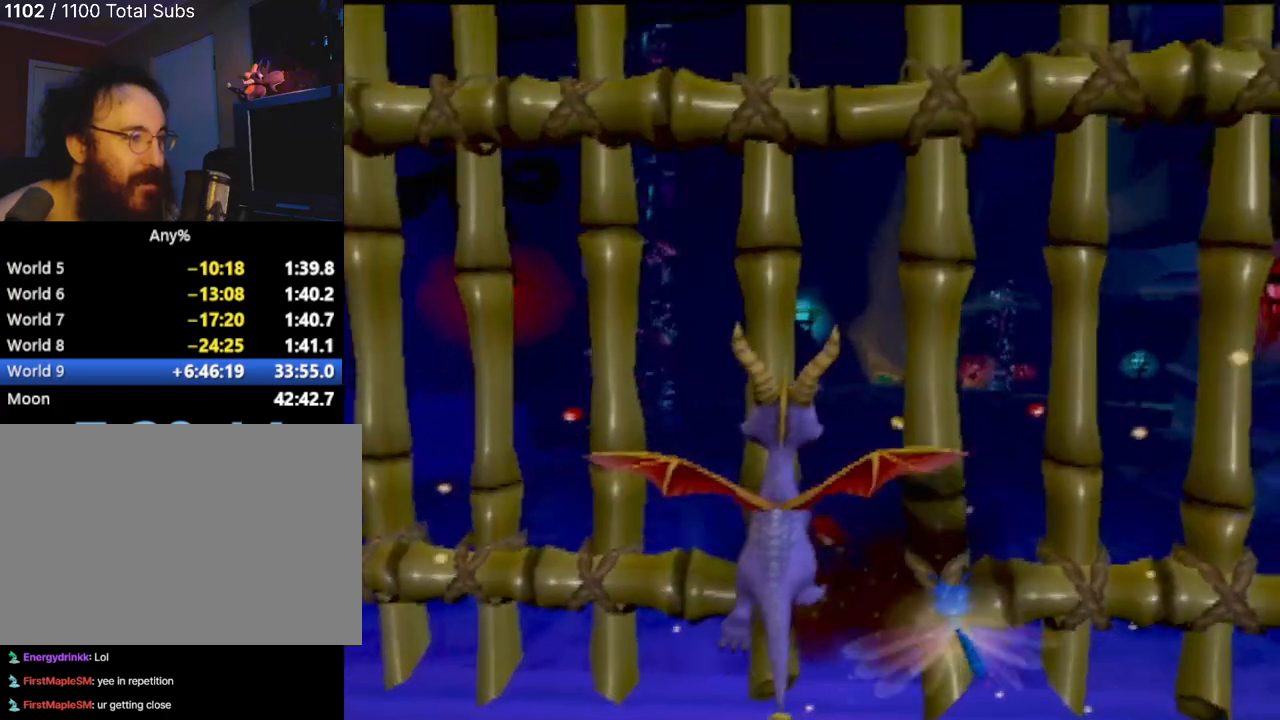
{"buttons": [], "left_stick": "up", "events": [[33, "CIRCLE", "down"], [50, "CIRCLE", "up"], [100, "CIRCLE", "down"], [200, "CIRCLE", "up"], [217, "SQUARE", "down"], [417, "SQUARE", "up"]]}
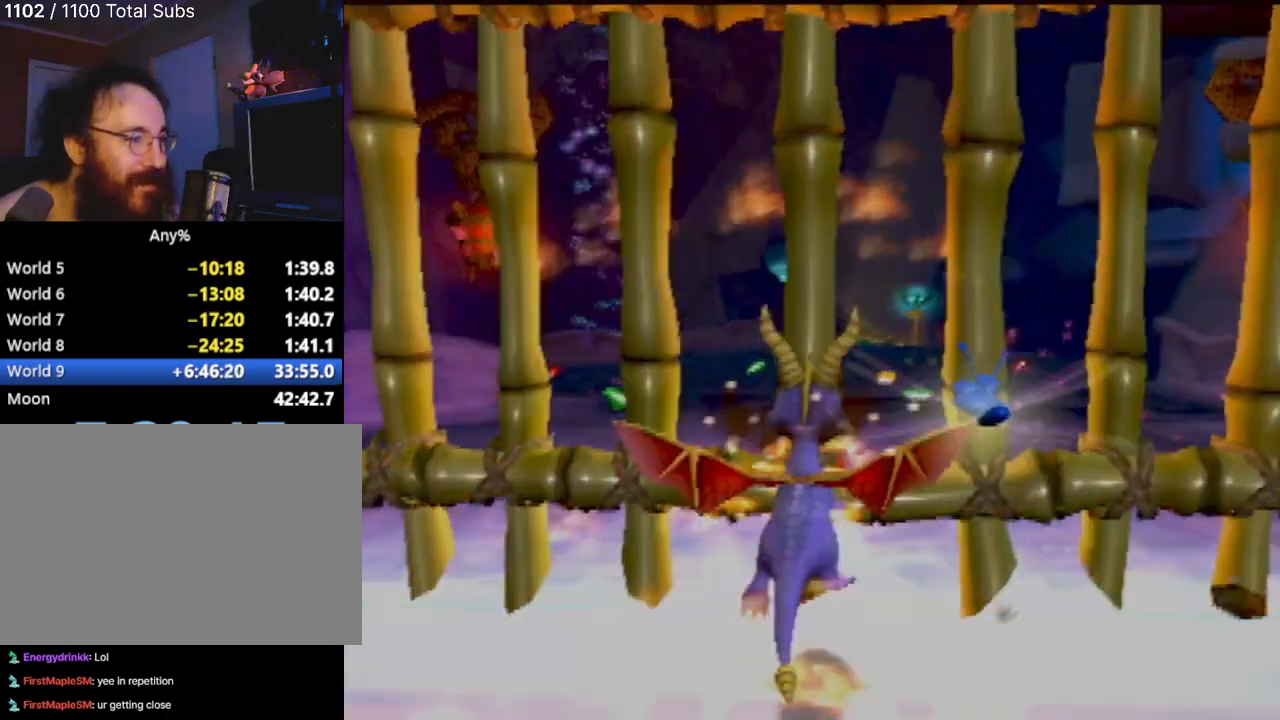
{"buttons": ["SQUARE"], "left_stick": "up", "events": [[51, "CIRCLE", "down"], [51, "CROSS", "down"], [84, "CIRCLE", "up"], [84, "SQUARE", "down"], [117, "CROSS", "up"], [267, "SQUARE", "up"], [284, "CIRCLE", "down"], [384, "CIRCLE", "up"], [384, "SQUARE", "down"]]}
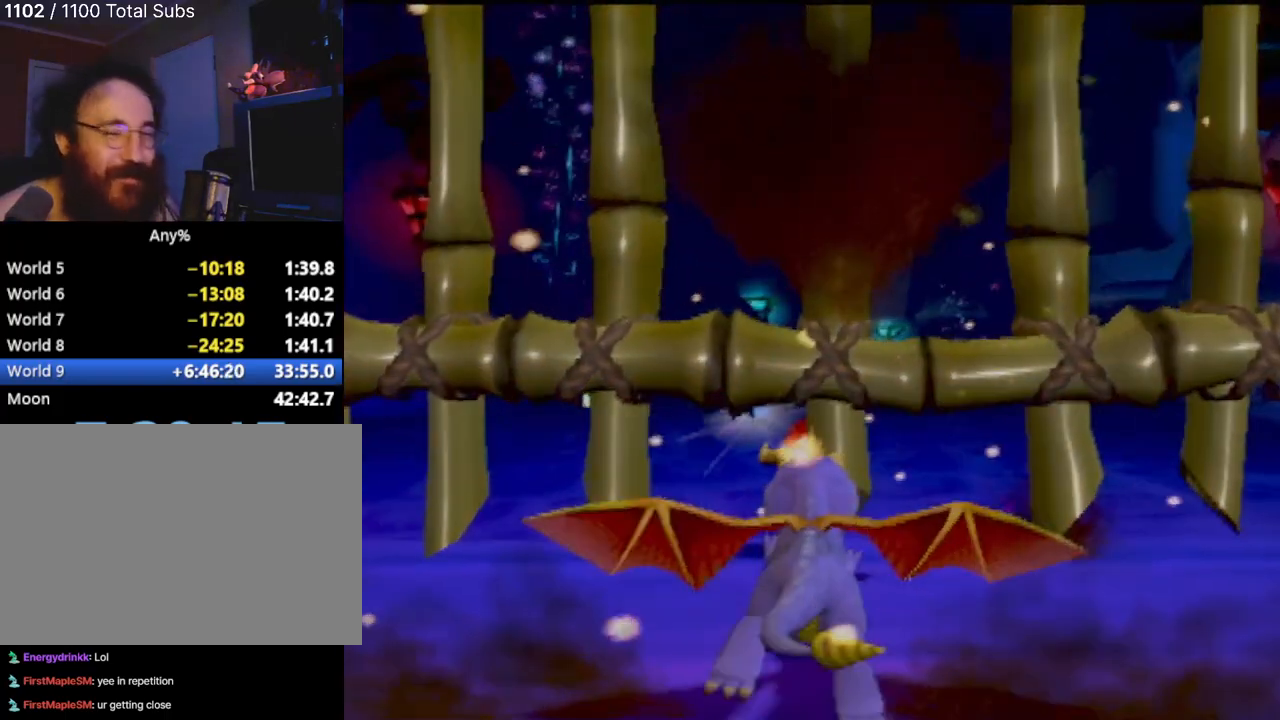
{"buttons": ["CROSS", "SQUARE"], "left_stick": "up", "events": [[33, "SQUARE", "up"], [167, "CROSS", "down"], [217, "CIRCLE", "down"], [217, "CROSS", "up"], [400, "CIRCLE", "up"], [467, "SQUARE", "down"], [484, "CROSS", "down"]]}
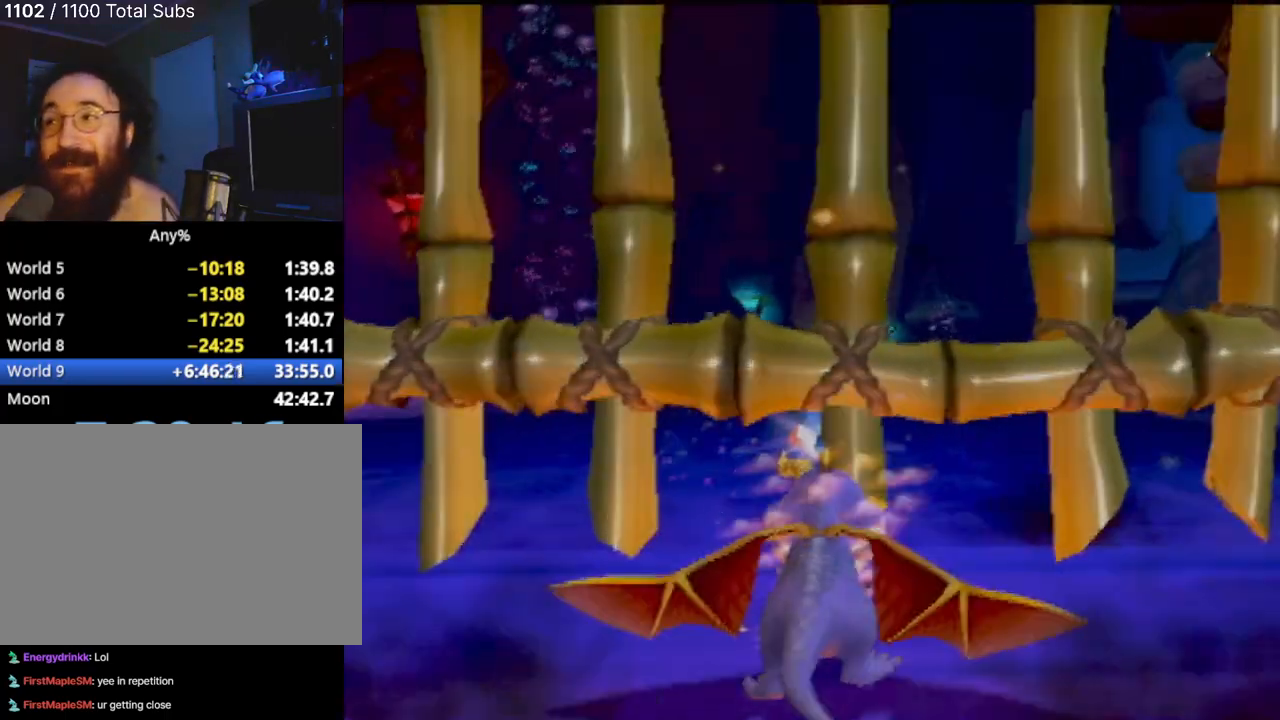
{"buttons": ["CIRCLE"], "left_stick": "up", "events": [[17, "SQUARE", "up"], [167, "SQUARE", "down"], [184, "CROSS", "up"], [284, "SQUARE", "up"], [317, "CROSS", "down"], [367, "CROSS", "up"], [468, "CIRCLE", "down"]]}
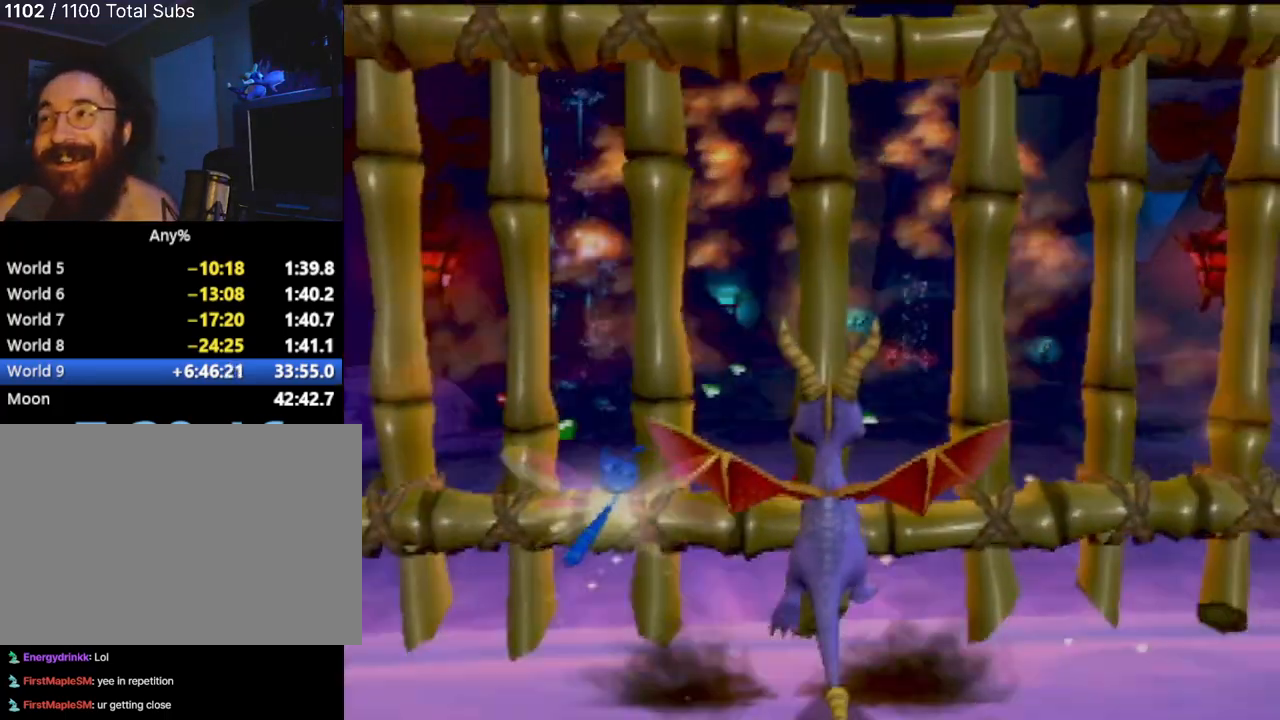
{"buttons": ["SQUARE"], "left_stick": "up", "events": [[334, "CIRCLE", "up"], [367, "CIRCLE", "down"], [450, "CROSS", "down"], [467, "CIRCLE", "up"], [467, "CROSS", "up"], [467, "SQUARE", "down"]]}
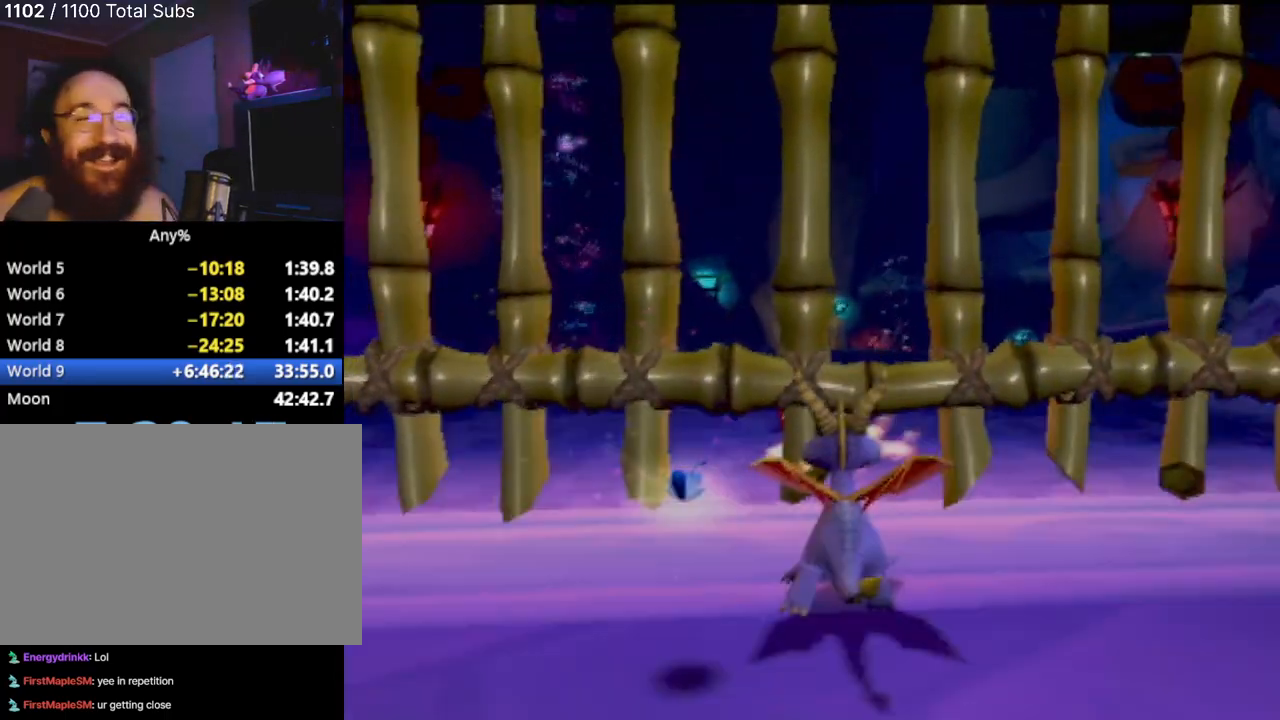
{"buttons": [], "left_stick": "up", "events": [[134, "SQUARE", "up"], [151, "CIRCLE", "down"], [251, "CIRCLE", "up"], [251, "SQUARE", "down"], [384, "CIRCLE", "down"], [384, "SQUARE", "up"], [401, "CIRCLE", "up"], [434, "CIRCLE", "down"], [501, "CIRCLE", "up"]]}
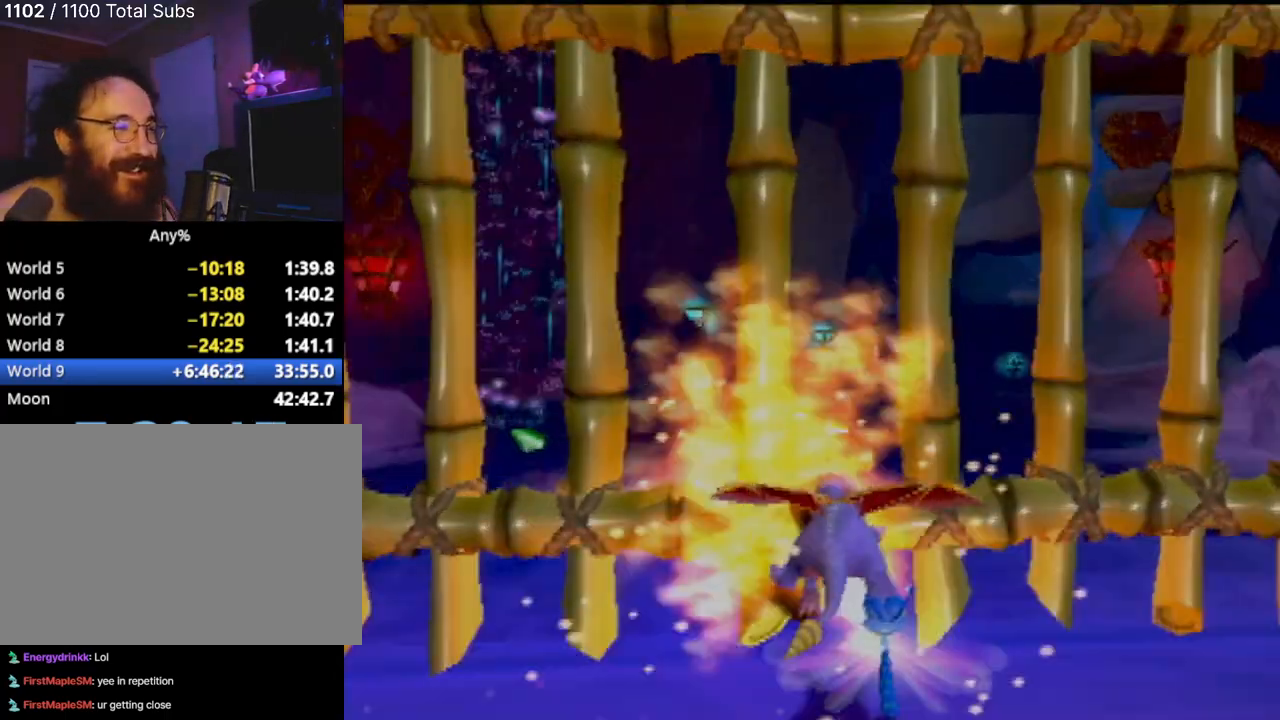
{"buttons": ["SQUARE"], "left_stick": "up", "events": [[17, "SQUARE", "down"], [100, "SQUARE", "up"], [217, "CIRCLE", "down"], [484, "CIRCLE", "up"], [500, "SQUARE", "down"]]}
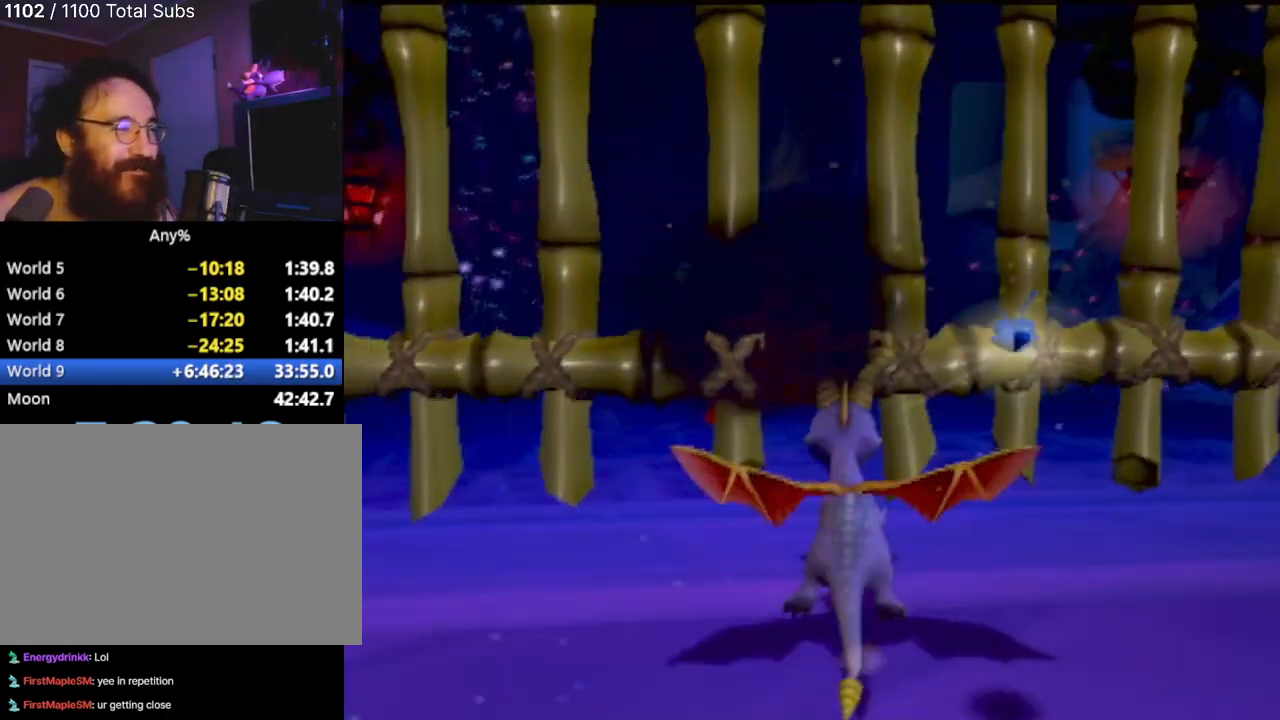
{"buttons": ["SQUARE"], "left_stick": "up", "events": [[134, "SQUARE", "up"], [151, "CIRCLE", "down"], [234, "SQUARE", "down"], [251, "CIRCLE", "up"], [384, "SQUARE", "up"], [401, "CIRCLE", "down"], [484, "CIRCLE", "up"], [484, "SQUARE", "down"]]}
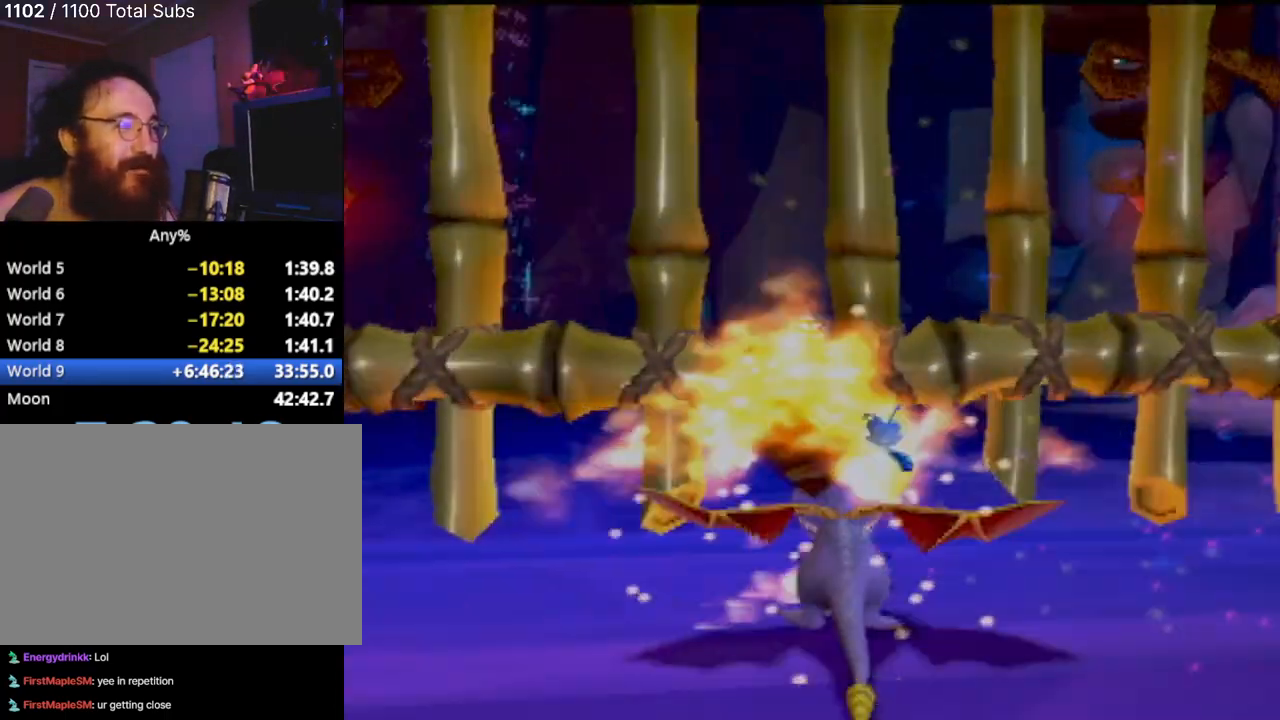
{"buttons": ["SQUARE"], "left_stick": "up", "events": [[83, "SQUARE", "up"], [150, "CIRCLE", "down"], [434, "CIRCLE", "up"], [434, "SQUARE", "down"]]}
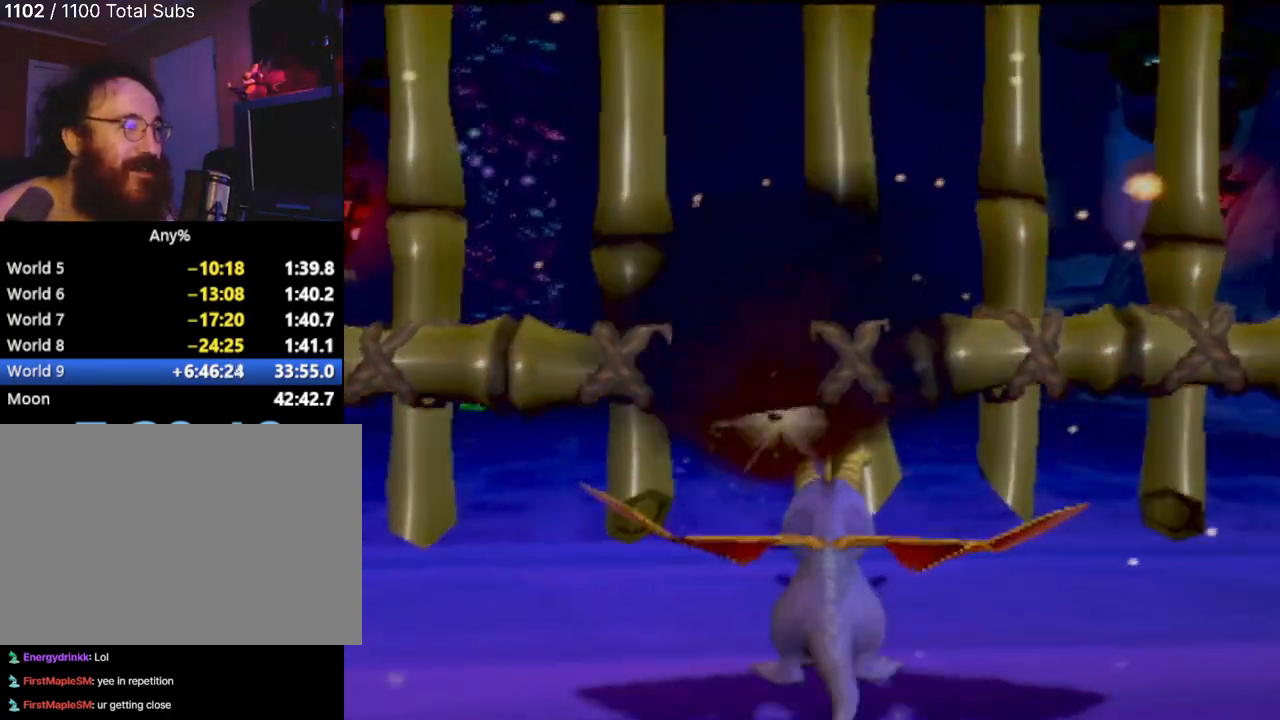
{"buttons": ["CIRCLE"], "left_stick": "up", "events": [[84, "CIRCLE", "down"], [84, "SQUARE", "up"], [101, "CIRCLE", "up"], [134, "CIRCLE", "down"], [201, "CIRCLE", "up"], [201, "SQUARE", "down"], [317, "SQUARE", "up"], [418, "CIRCLE", "down"]]}
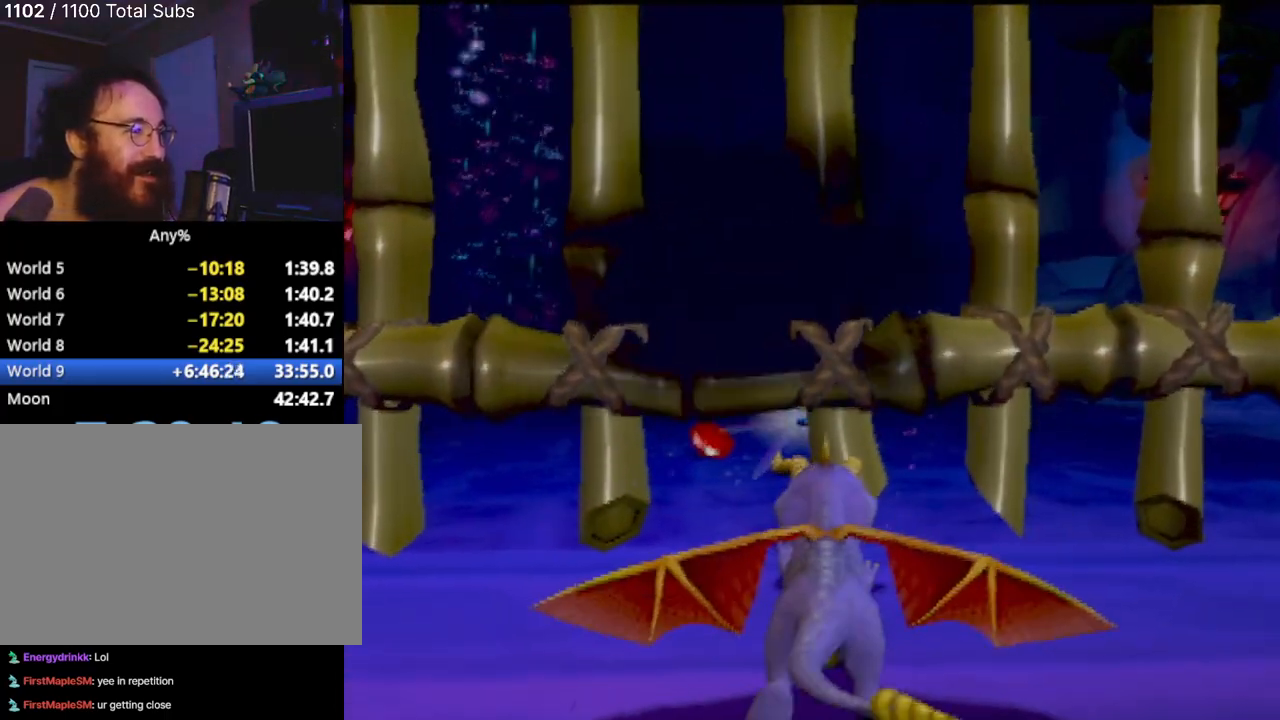
{"buttons": ["CIRCLE"], "left_stick": "up", "events": [[33, "CIRCLE", "up"], [100, "CIRCLE", "down"], [234, "CIRCLE", "up"], [250, "SQUARE", "down"], [400, "SQUARE", "up"], [450, "CIRCLE", "down"], [467, "CIRCLE", "up"], [484, "CIRCLE", "down"]]}